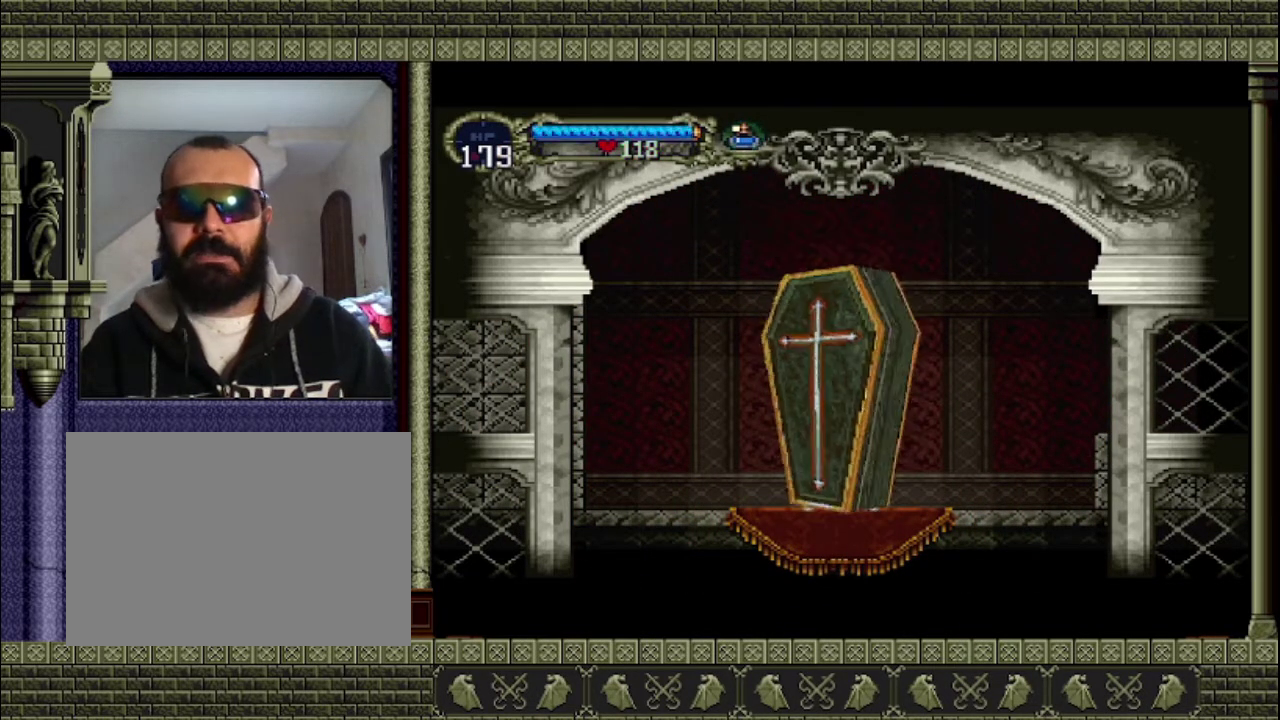
Gameplay with a controller (PlayStation layout); each line is a JSON object with the inputs held at the frame after it. "events" lists button and stick changes between this image and that frame as [ms after this image, input, new state], when the widget could be followed in between. This overlay highlights the sticks when they move; stick clicks (L3 R3) are not distinguishable. Not read: L3 R3 right_stick.
{"buttons": [], "left_stick": "right", "events": [[400, "left_stick", "right"]]}
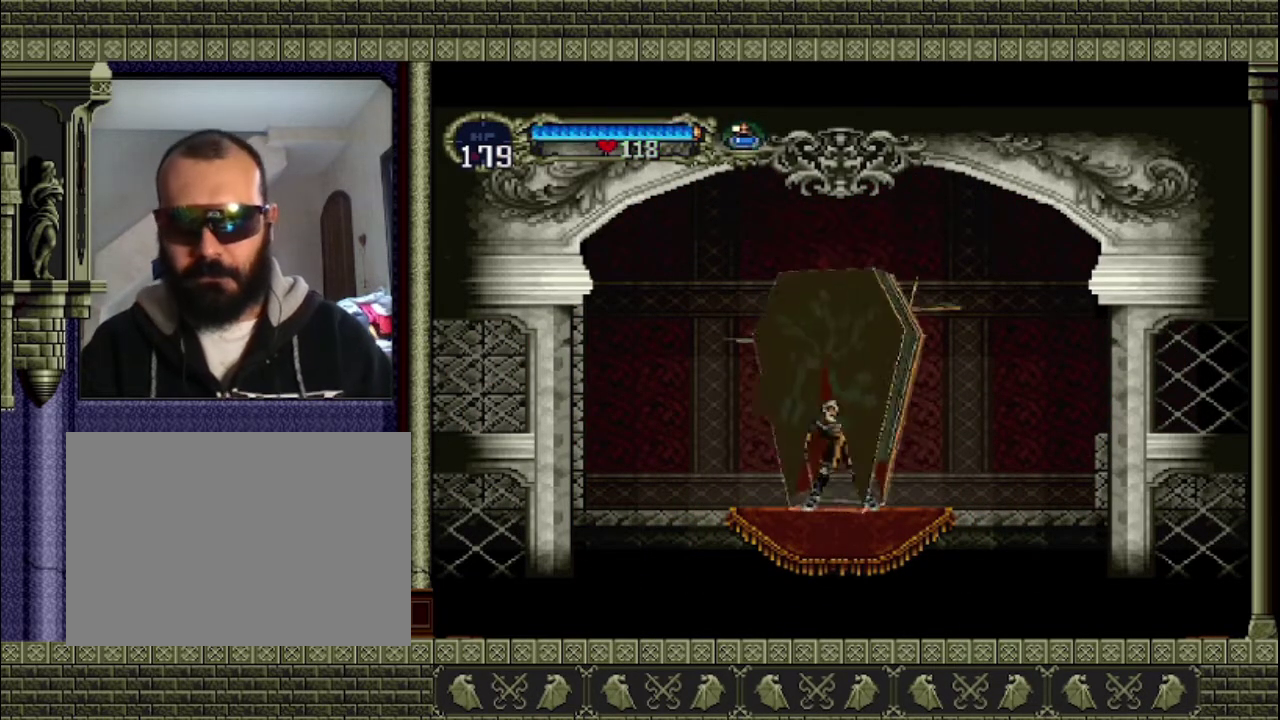
{"buttons": [], "left_stick": "right", "events": []}
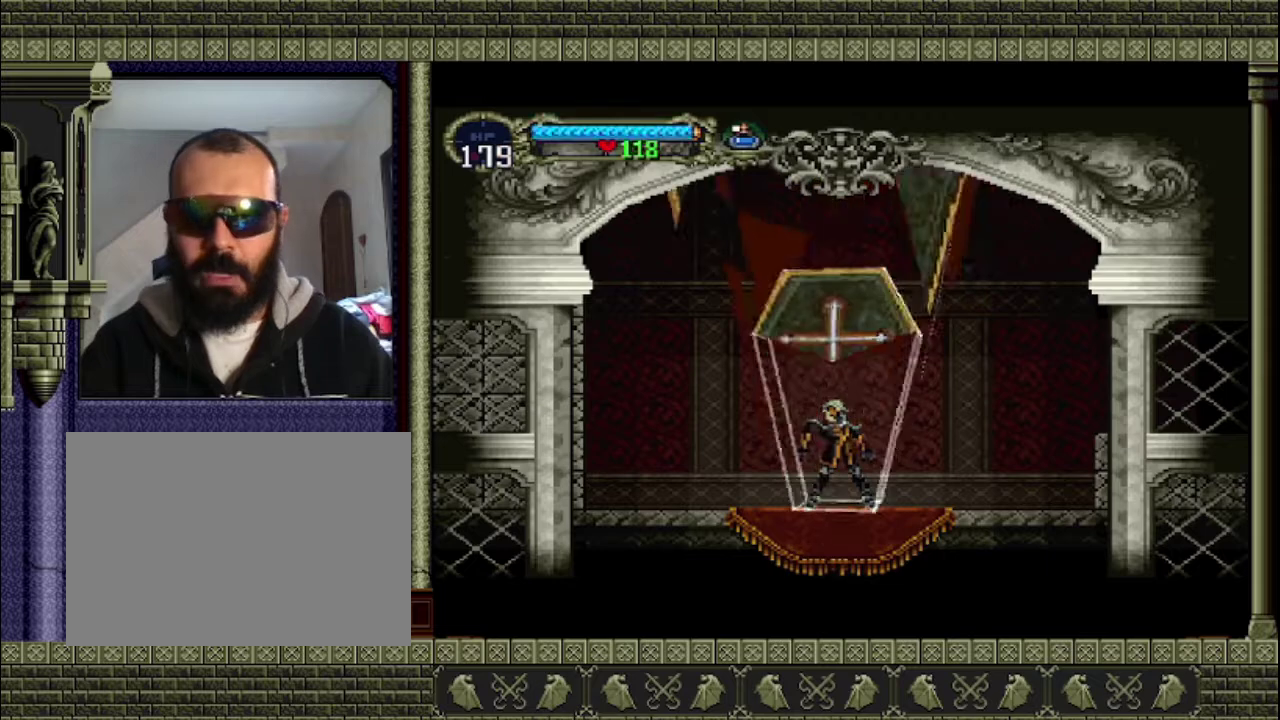
{"buttons": [], "left_stick": "right", "events": []}
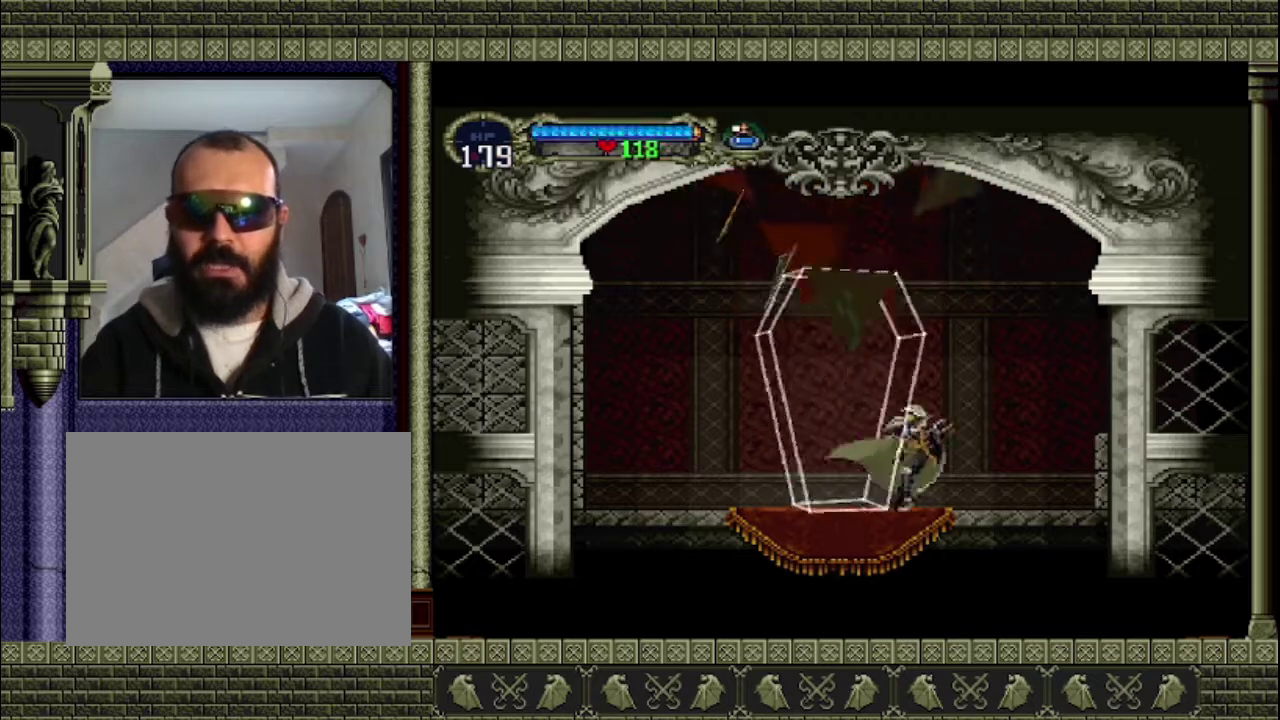
{"buttons": ["CROSS"], "left_stick": "right", "events": [[467, "CROSS", "down"]]}
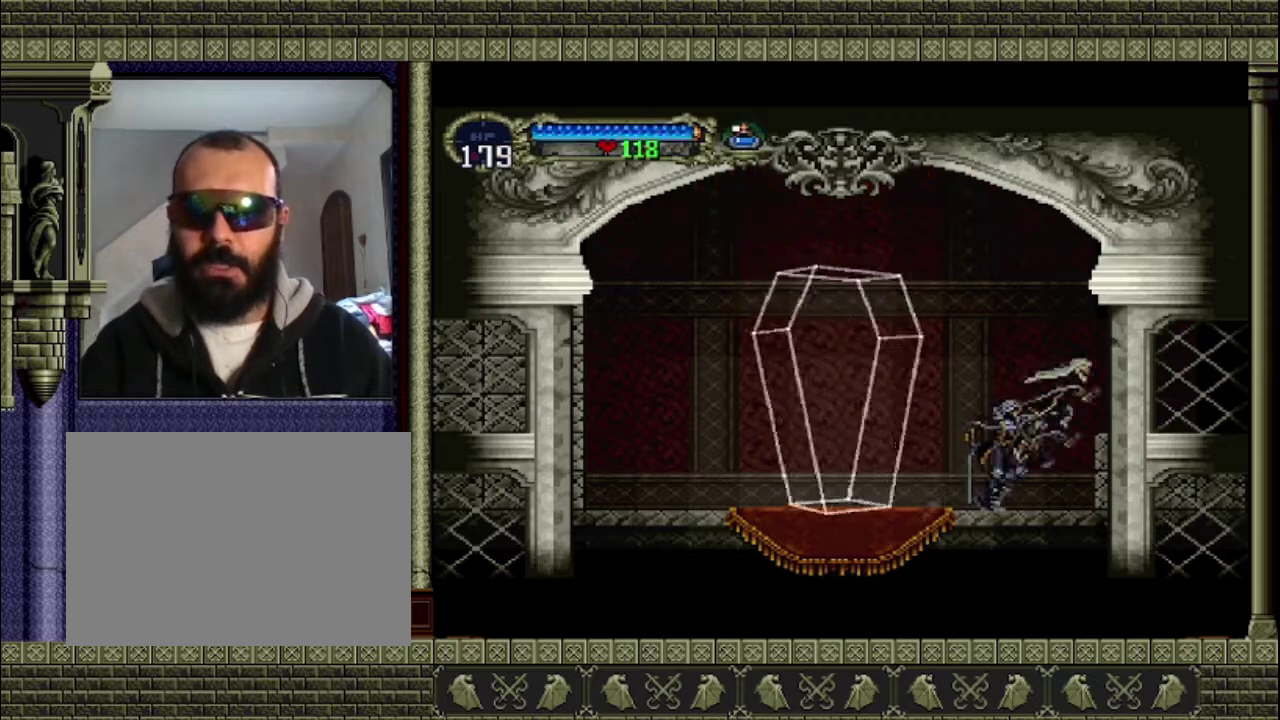
{"buttons": [], "left_stick": "right", "events": [[167, "CROSS", "up"]]}
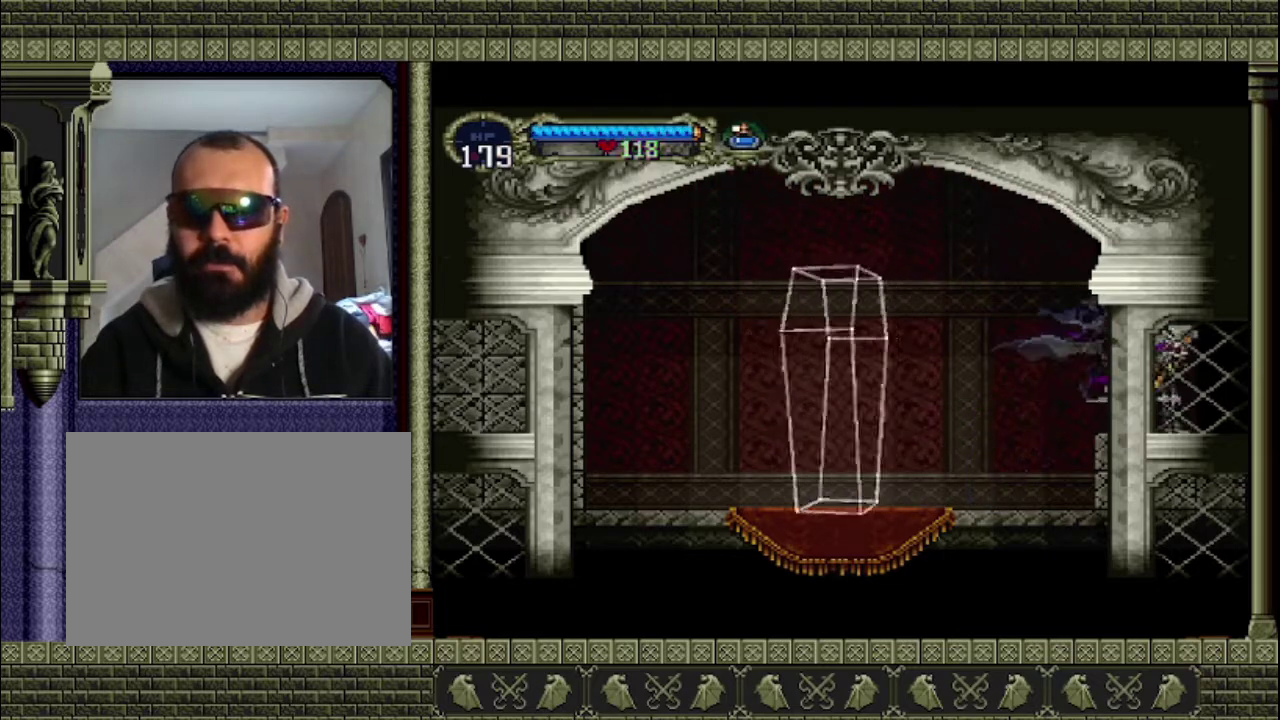
{"buttons": [], "left_stick": "right", "events": []}
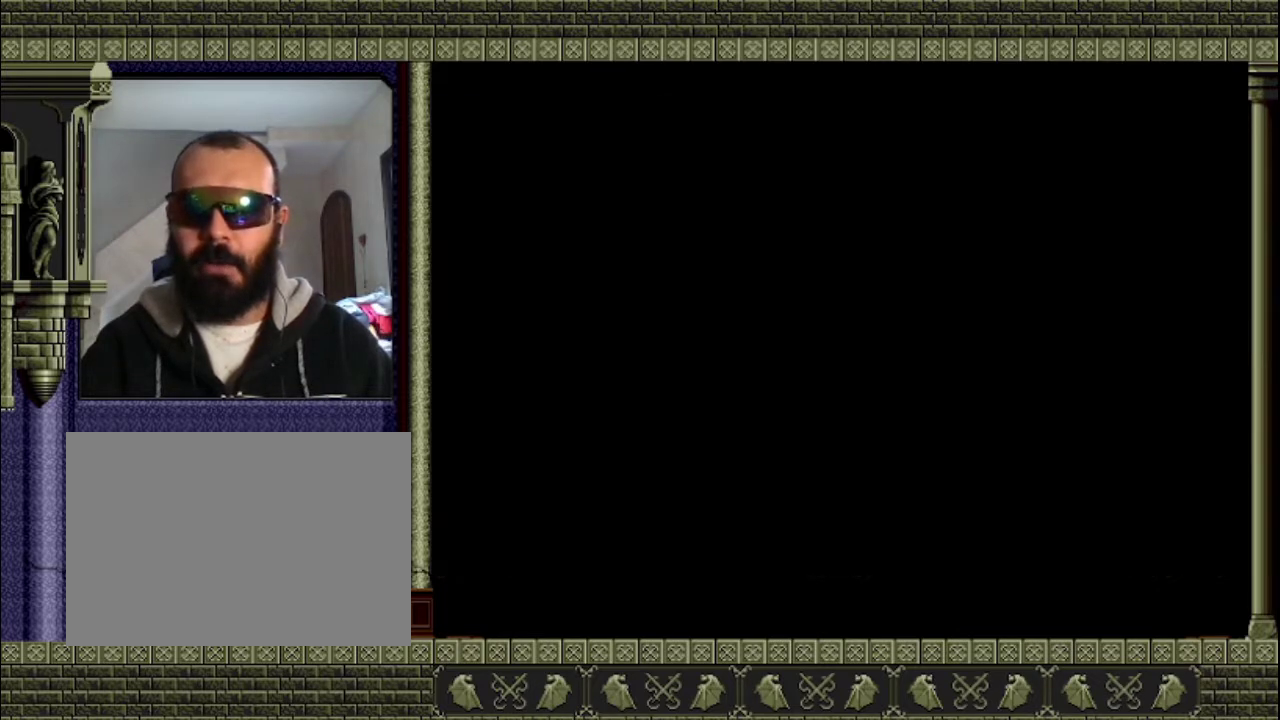
{"buttons": [], "left_stick": "right", "events": []}
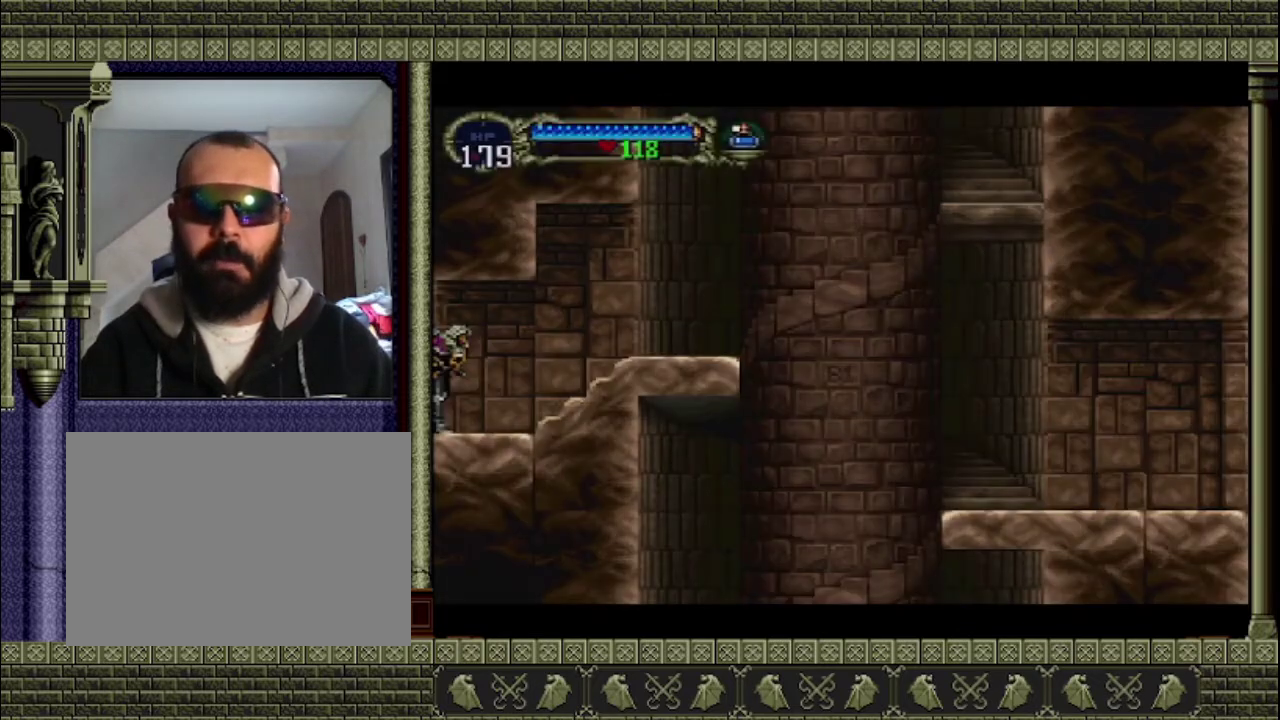
{"buttons": [], "left_stick": "right", "events": []}
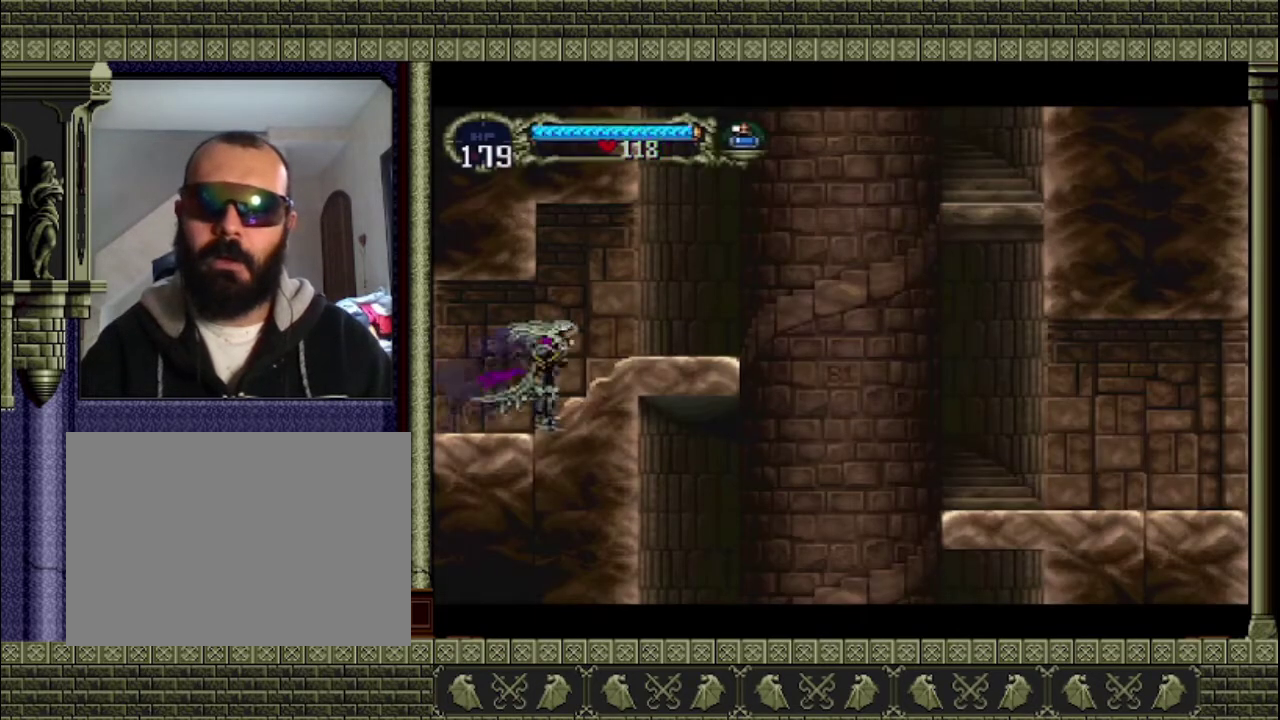
{"buttons": [], "left_stick": "right", "events": []}
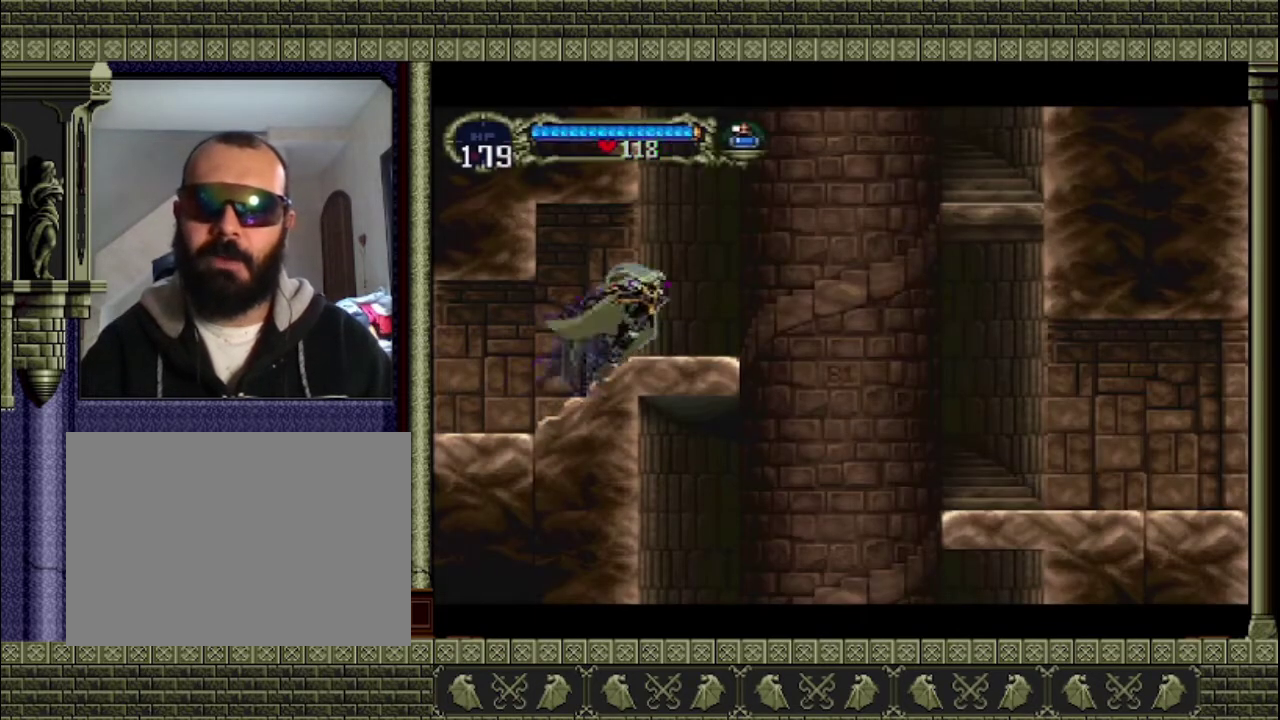
{"buttons": ["CROSS"], "left_stick": "right", "events": [[433, "CROSS", "down"]]}
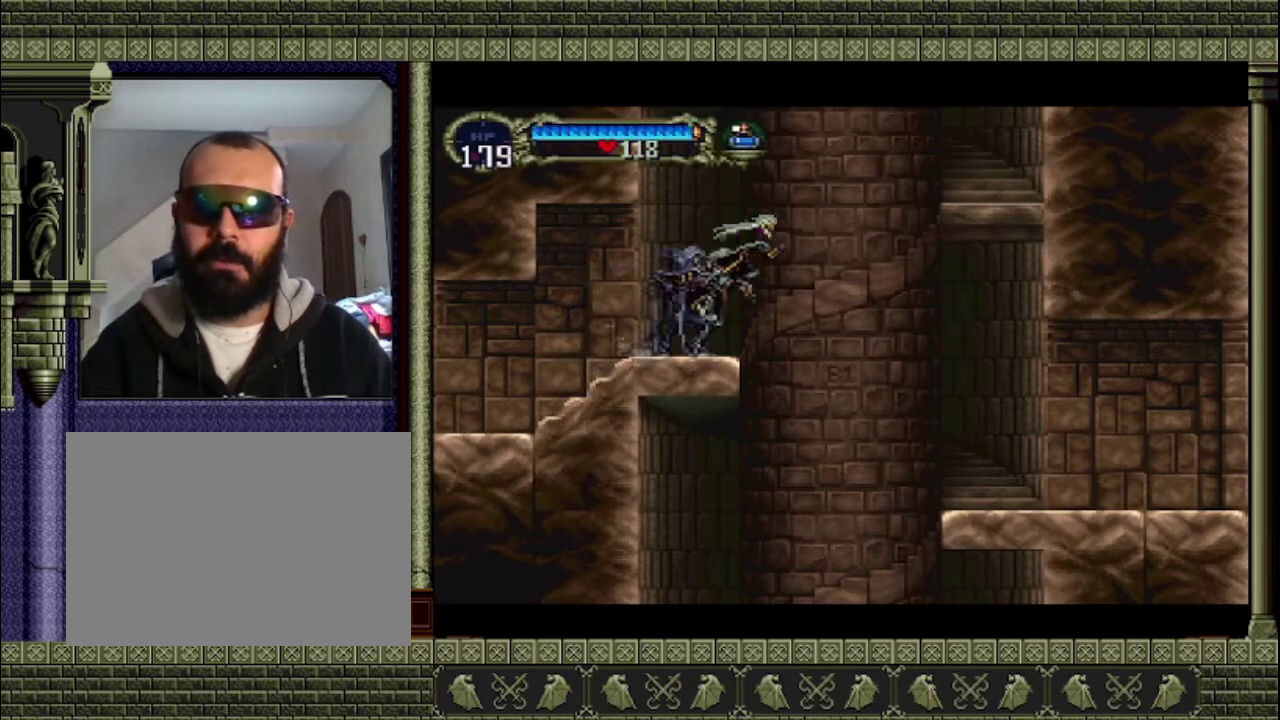
{"buttons": [], "left_stick": "right", "events": [[267, "CROSS", "up"]]}
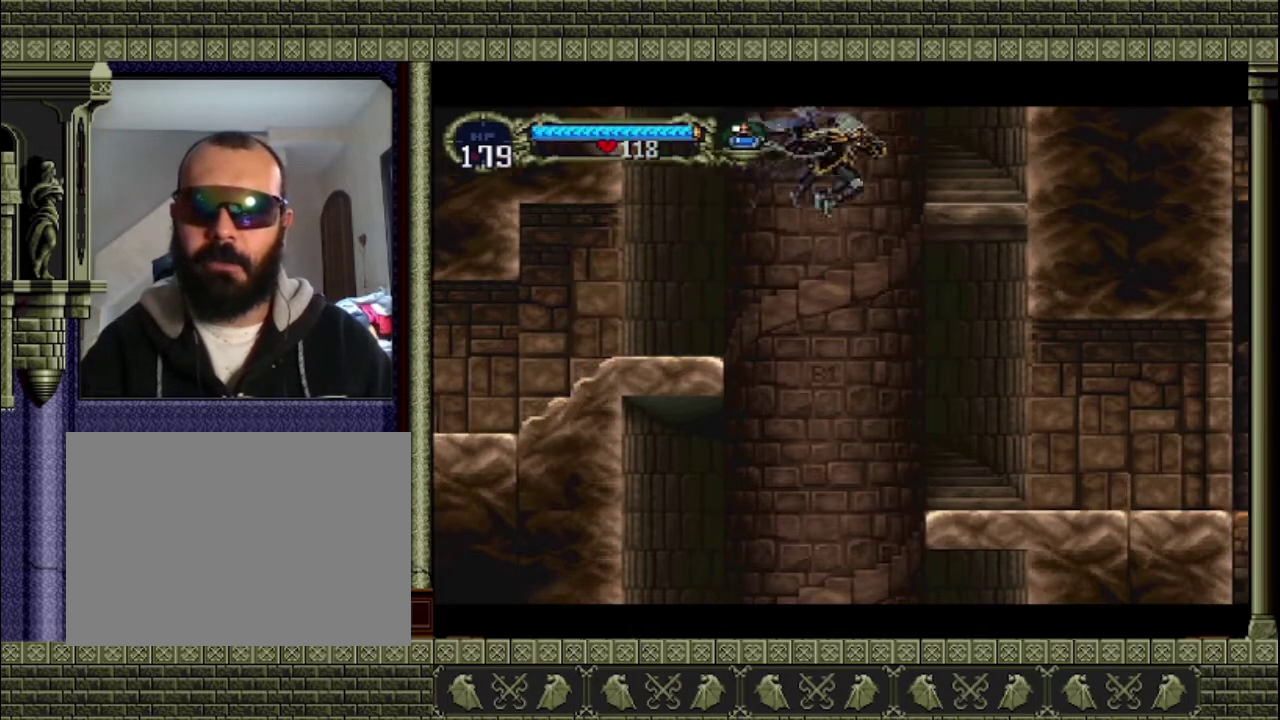
{"buttons": [], "left_stick": "right", "events": []}
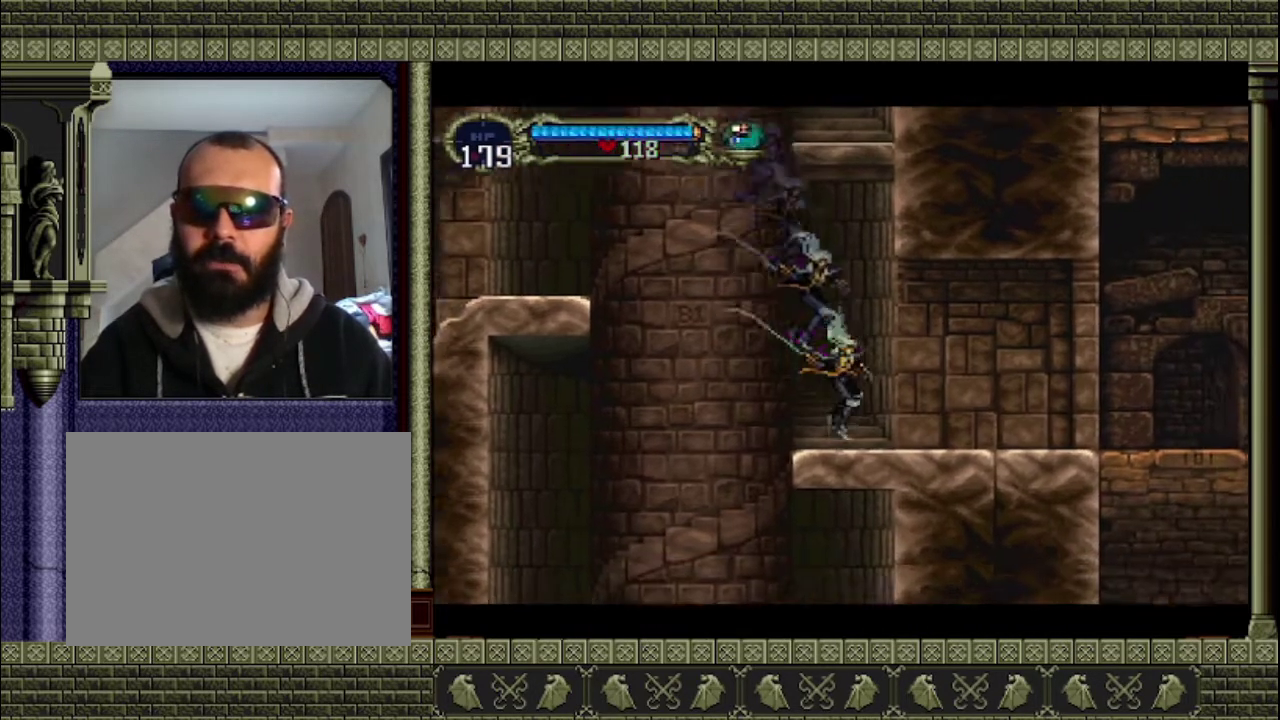
{"buttons": [], "left_stick": "right", "events": []}
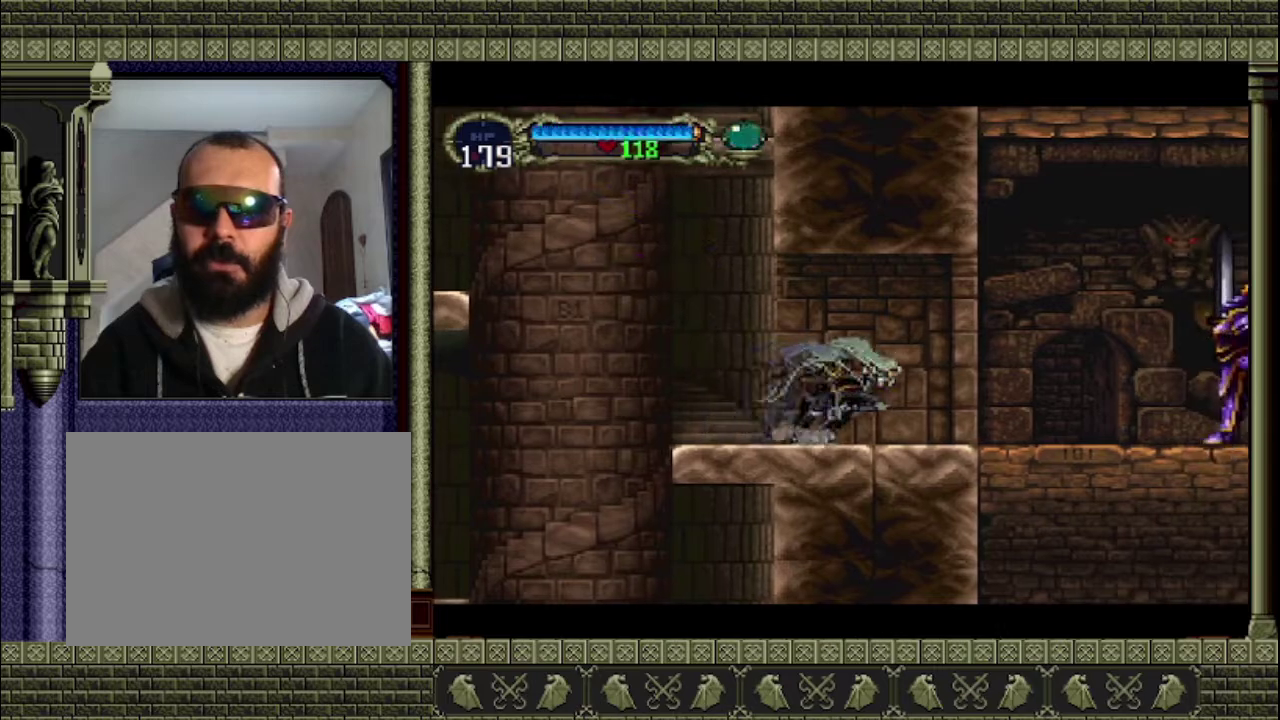
{"buttons": [], "left_stick": "down", "events": [[467, "left_stick", "down"]]}
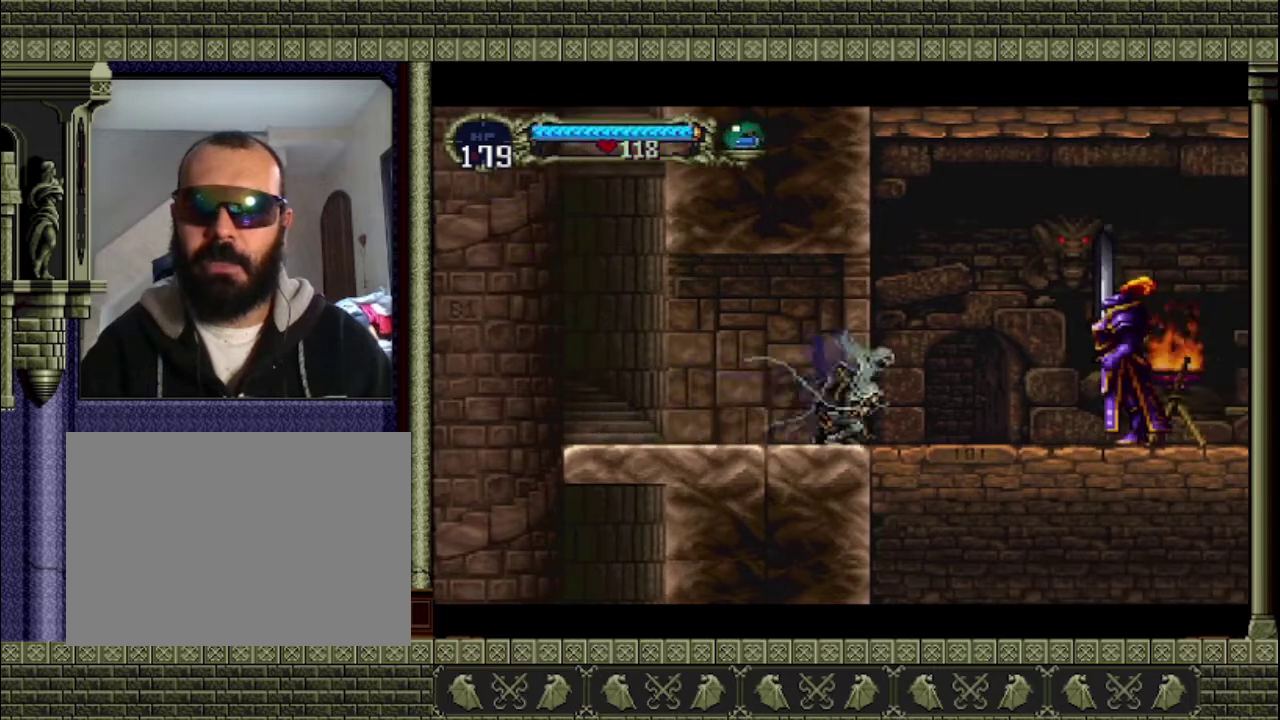
{"buttons": [], "left_stick": "center", "events": [[200, "SQUARE", "down"], [200, "left_stick", "right"], [267, "SQUARE", "up"], [267, "left_stick", "center"]]}
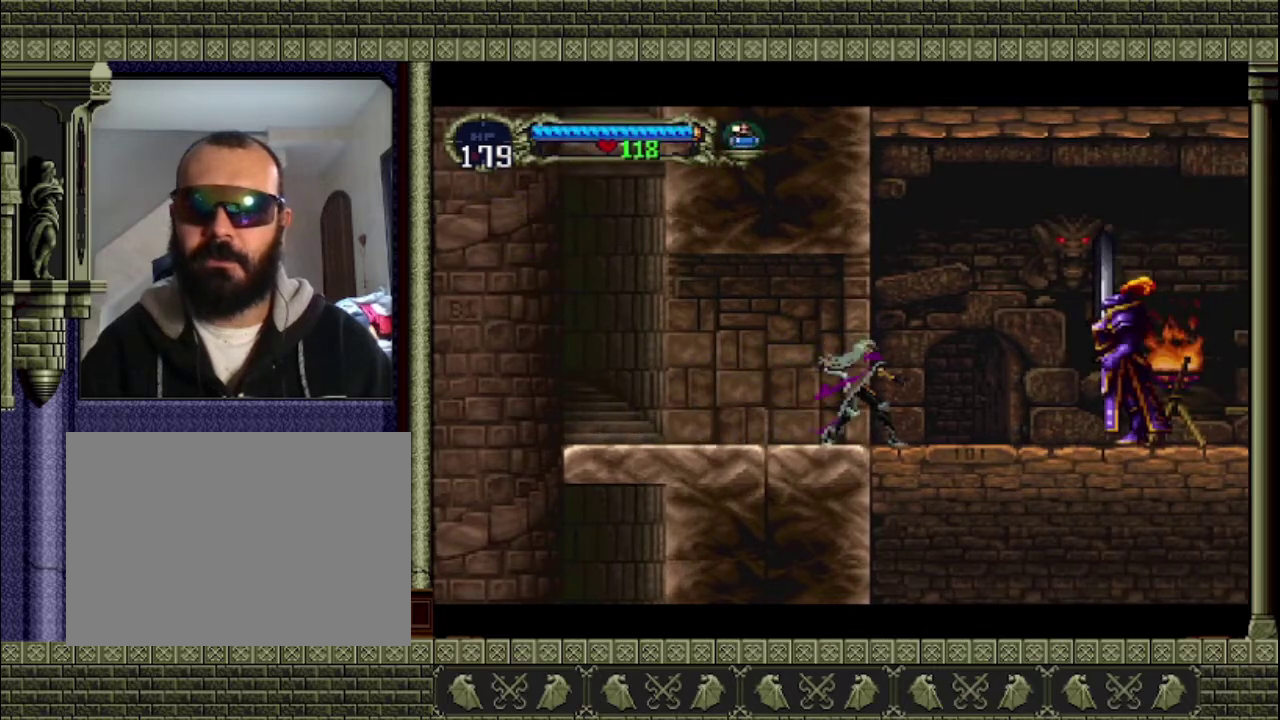
{"buttons": [], "left_stick": "center", "events": [[100, "left_stick", "down"], [267, "left_stick", "down-right"], [333, "SQUARE", "down"], [400, "SQUARE", "up"], [467, "left_stick", "center"]]}
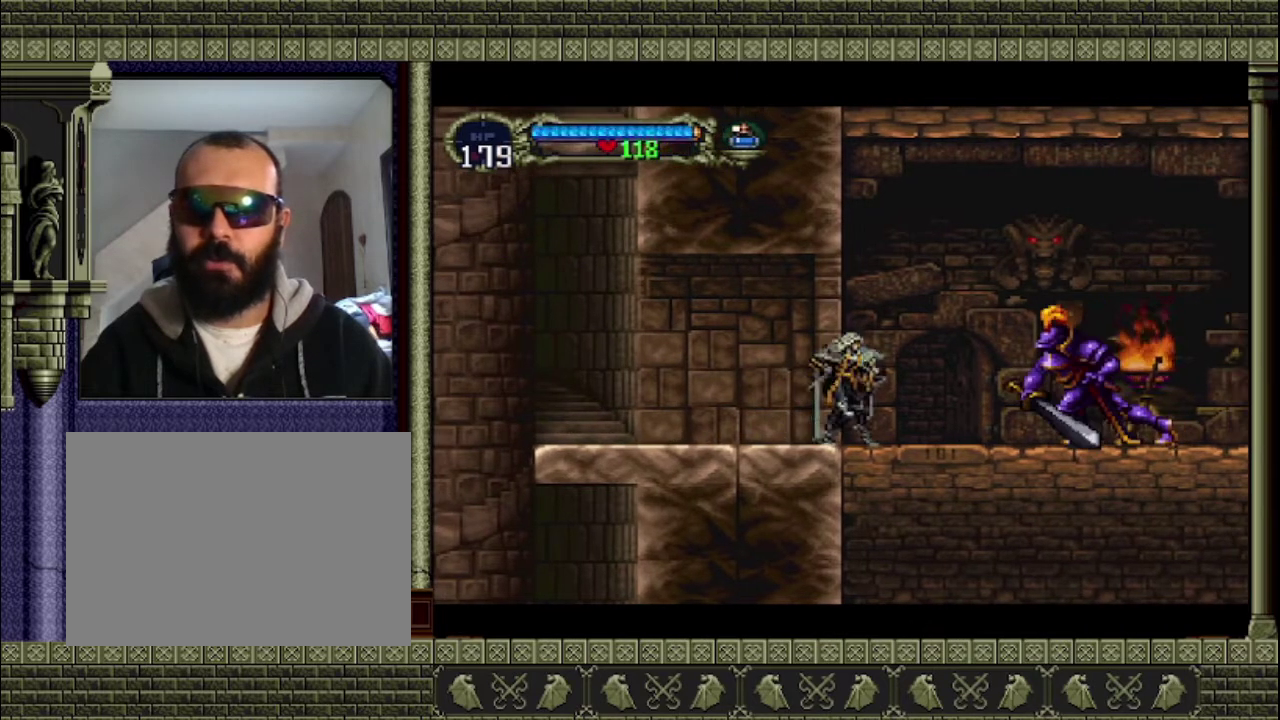
{"buttons": [], "left_stick": "right", "events": [[233, "left_stick", "left"], [433, "left_stick", "center"], [500, "left_stick", "right"]]}
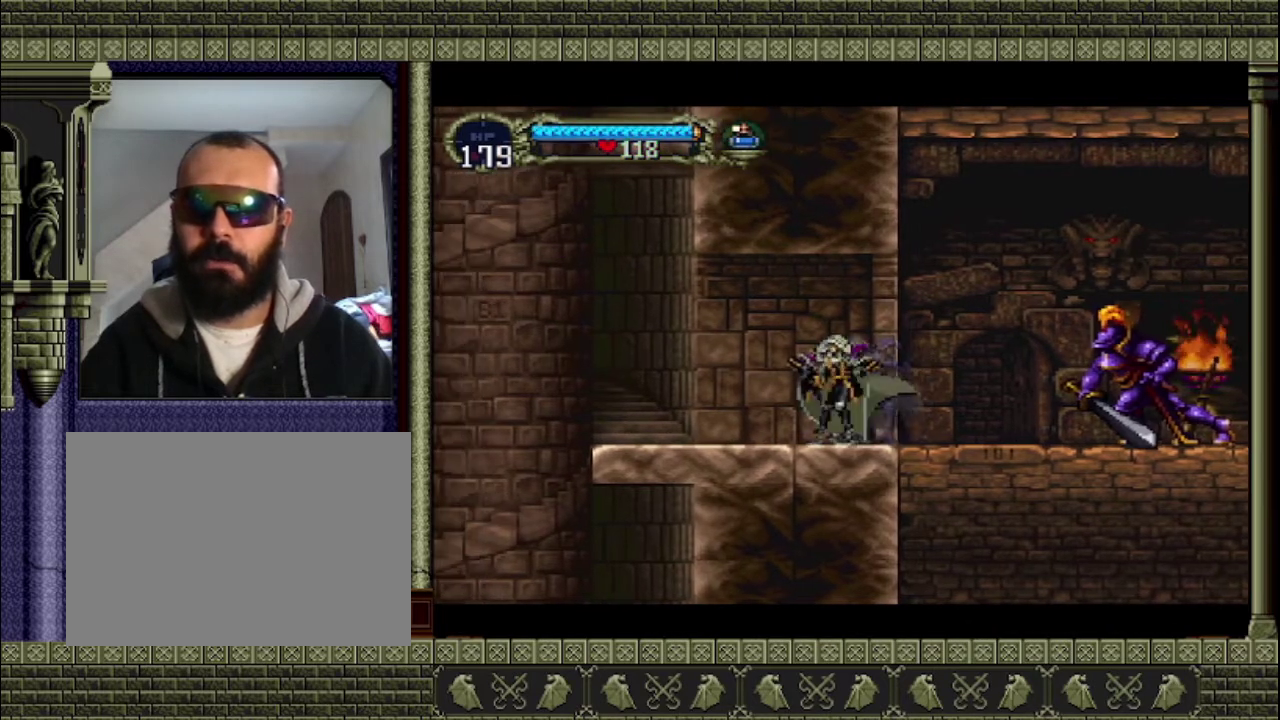
{"buttons": ["CROSS"], "left_stick": "right", "events": [[200, "CROSS", "down"]]}
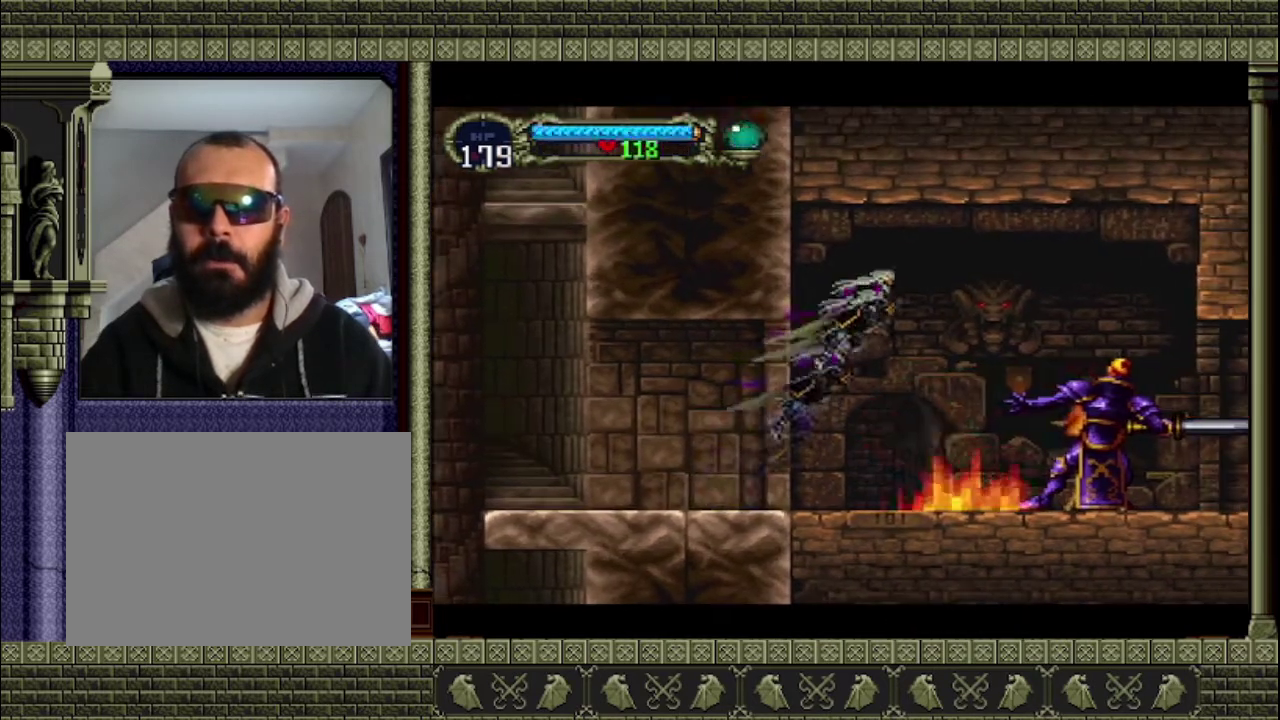
{"buttons": ["CROSS"], "left_stick": "center", "events": [[100, "CROSS", "up"], [100, "left_stick", "center"], [500, "CROSS", "down"]]}
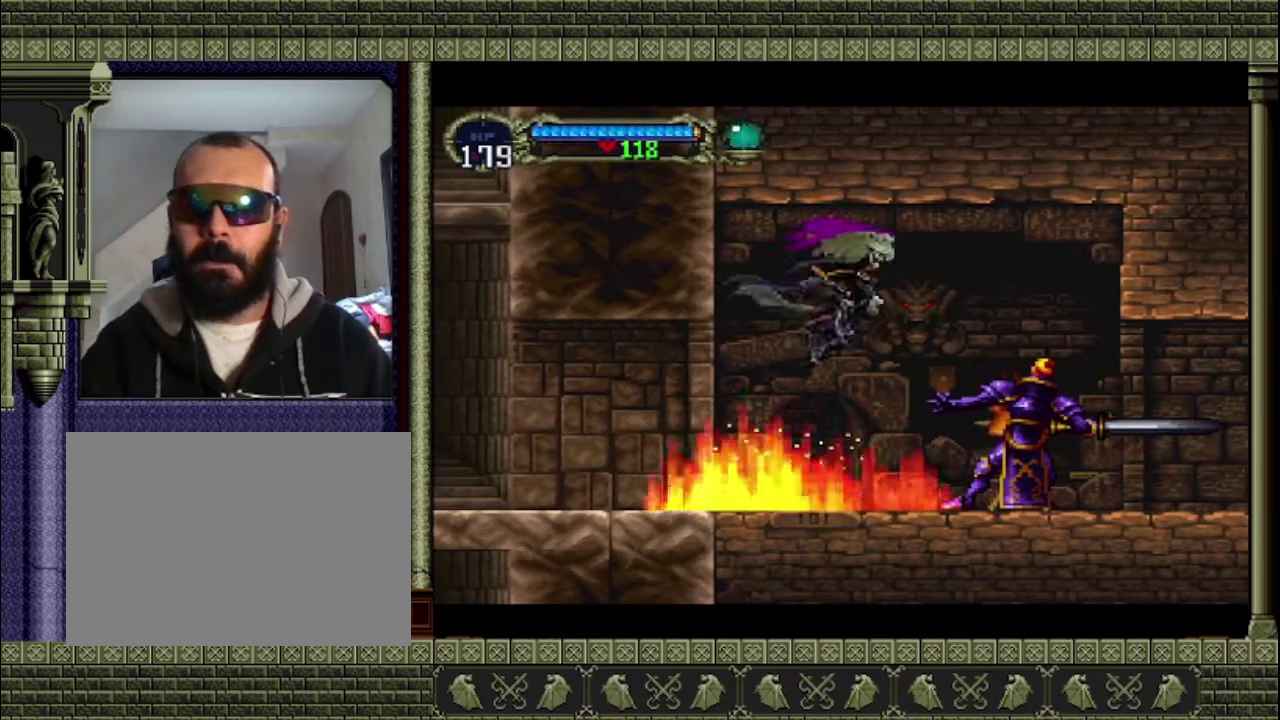
{"buttons": [], "left_stick": "left", "events": [[300, "CROSS", "up"], [333, "left_stick", "left"]]}
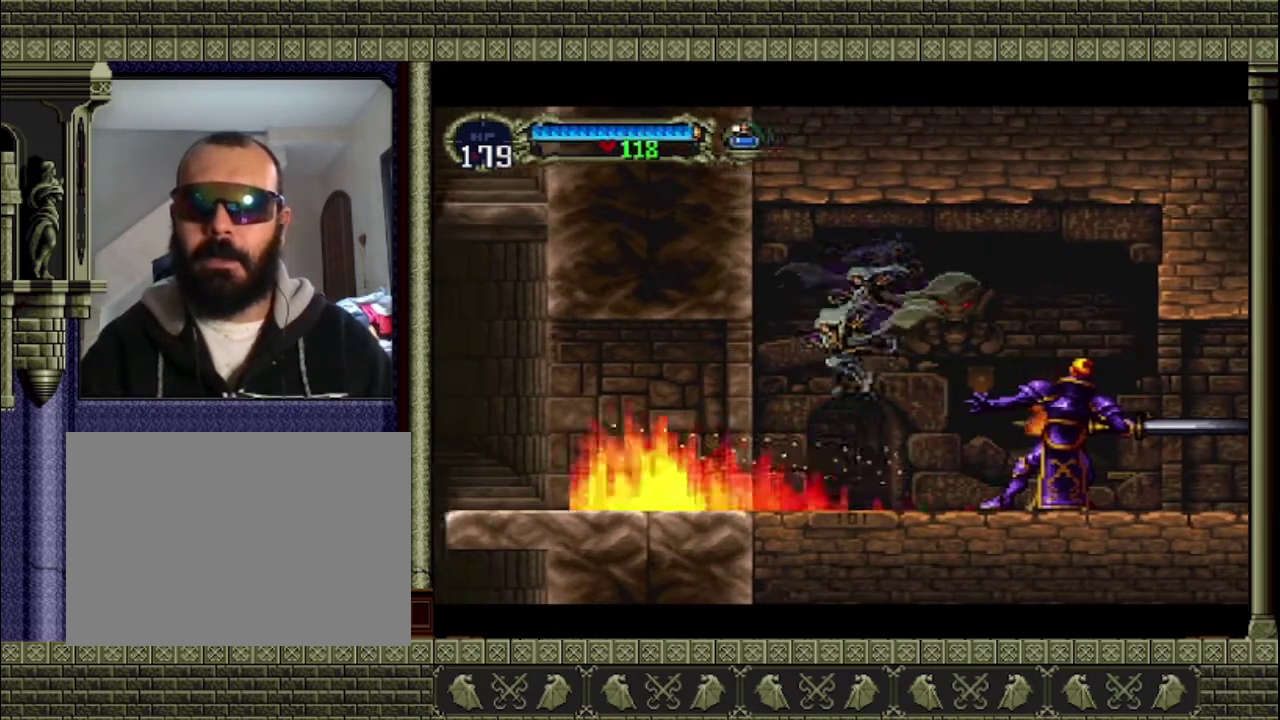
{"buttons": [], "left_stick": "up", "events": [[33, "left_stick", "up-right"], [233, "left_stick", "center"], [300, "left_stick", "up"], [367, "SQUARE", "down"], [500, "SQUARE", "up"]]}
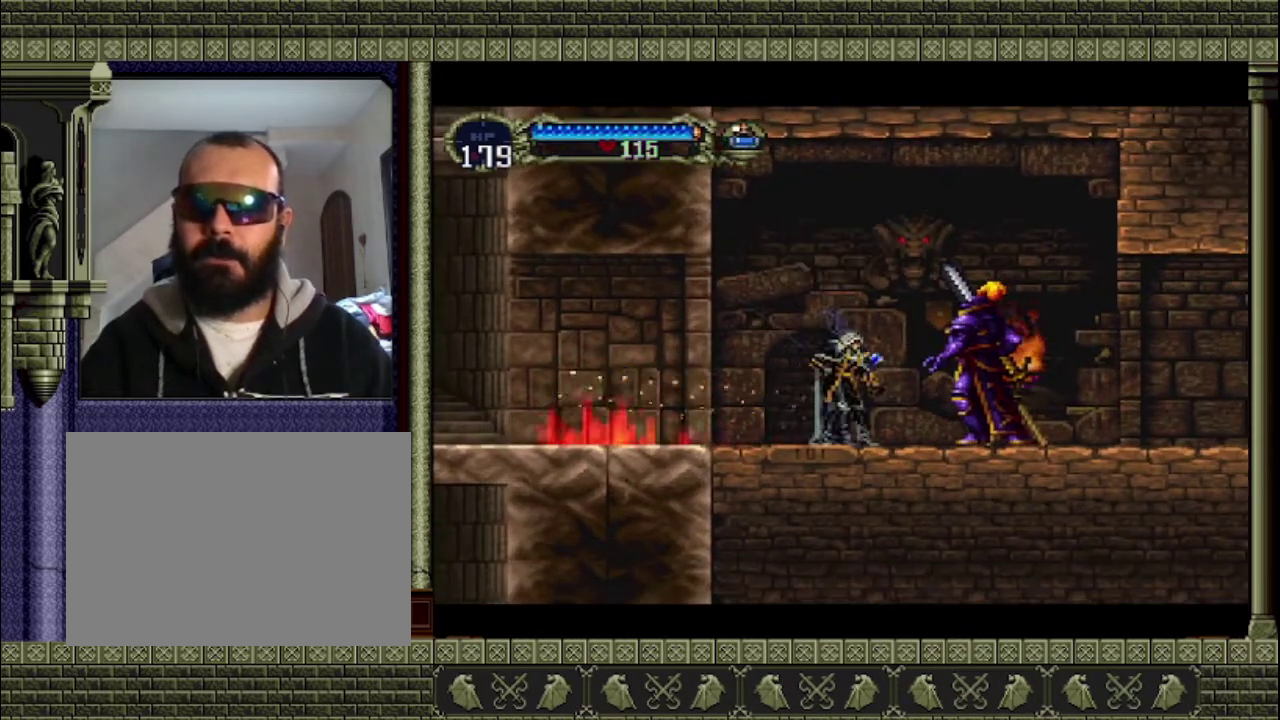
{"buttons": [], "left_stick": "left", "events": [[33, "left_stick", "center"], [200, "left_stick", "left"]]}
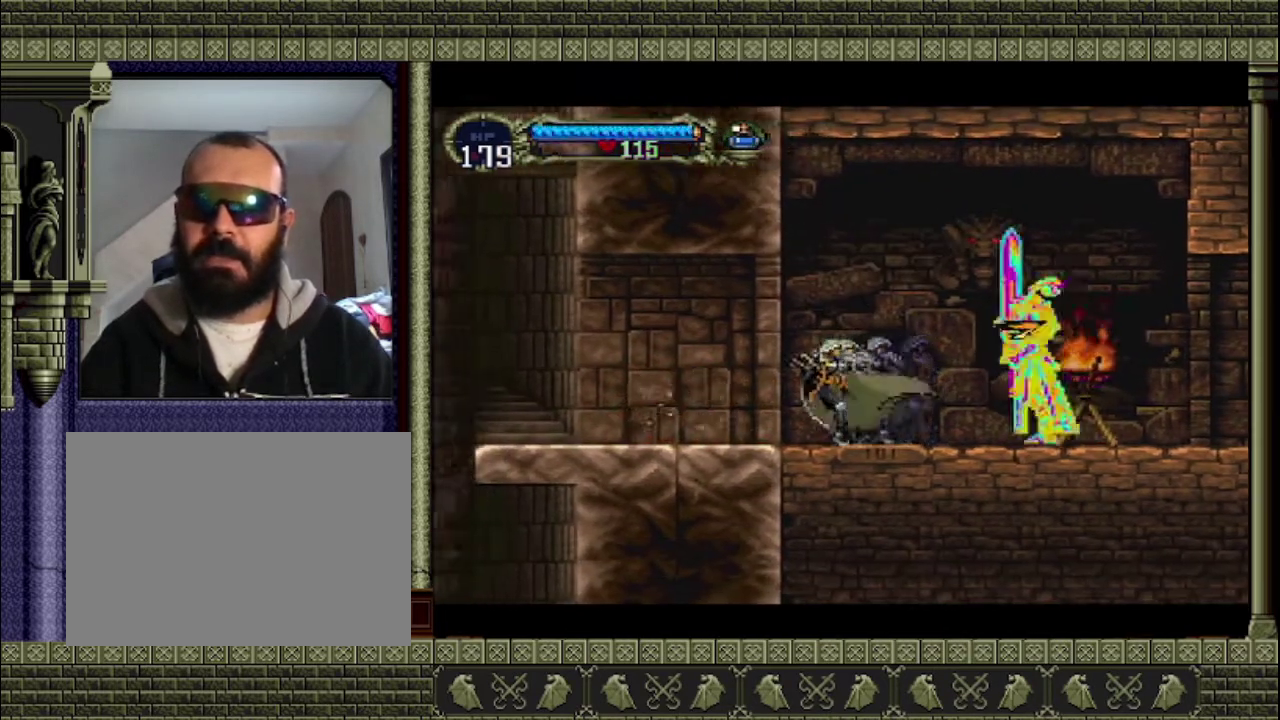
{"buttons": [], "left_stick": "right", "events": [[33, "left_stick", "right"], [167, "left_stick", "center"], [400, "left_stick", "right"]]}
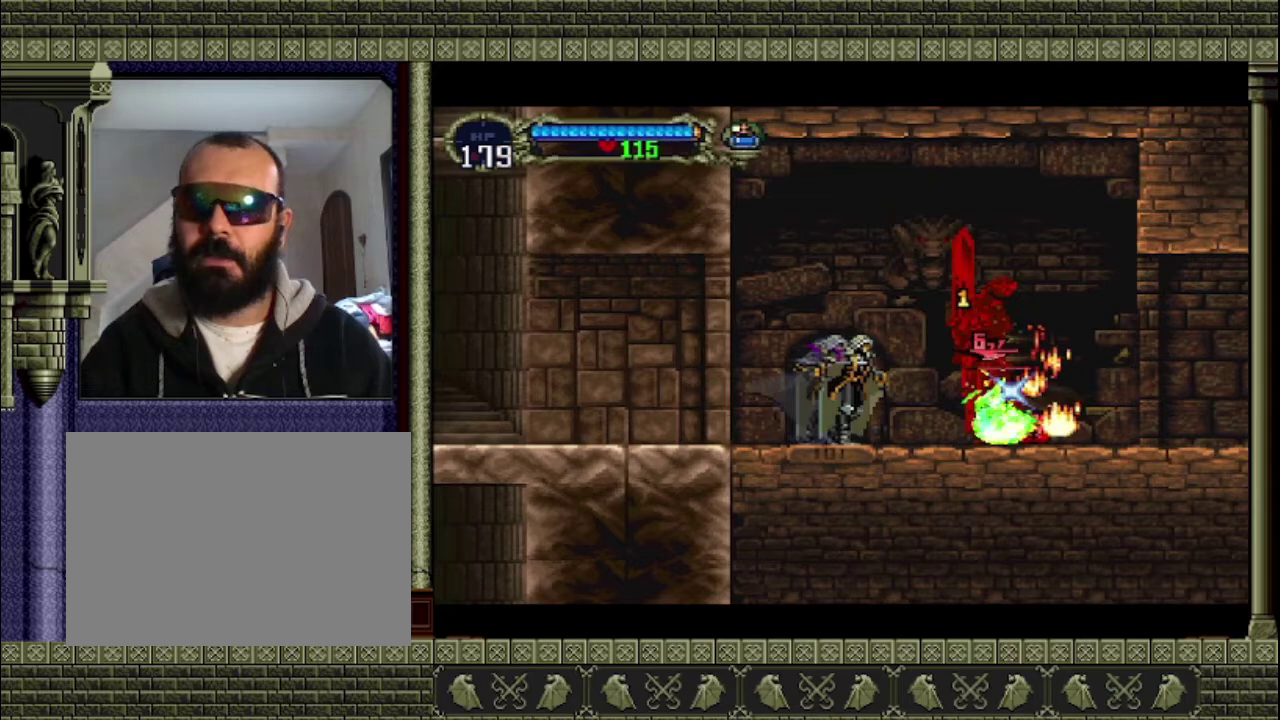
{"buttons": [], "left_stick": "center", "events": [[100, "SQUARE", "down"], [100, "left_stick", "center"], [233, "SQUARE", "up"]]}
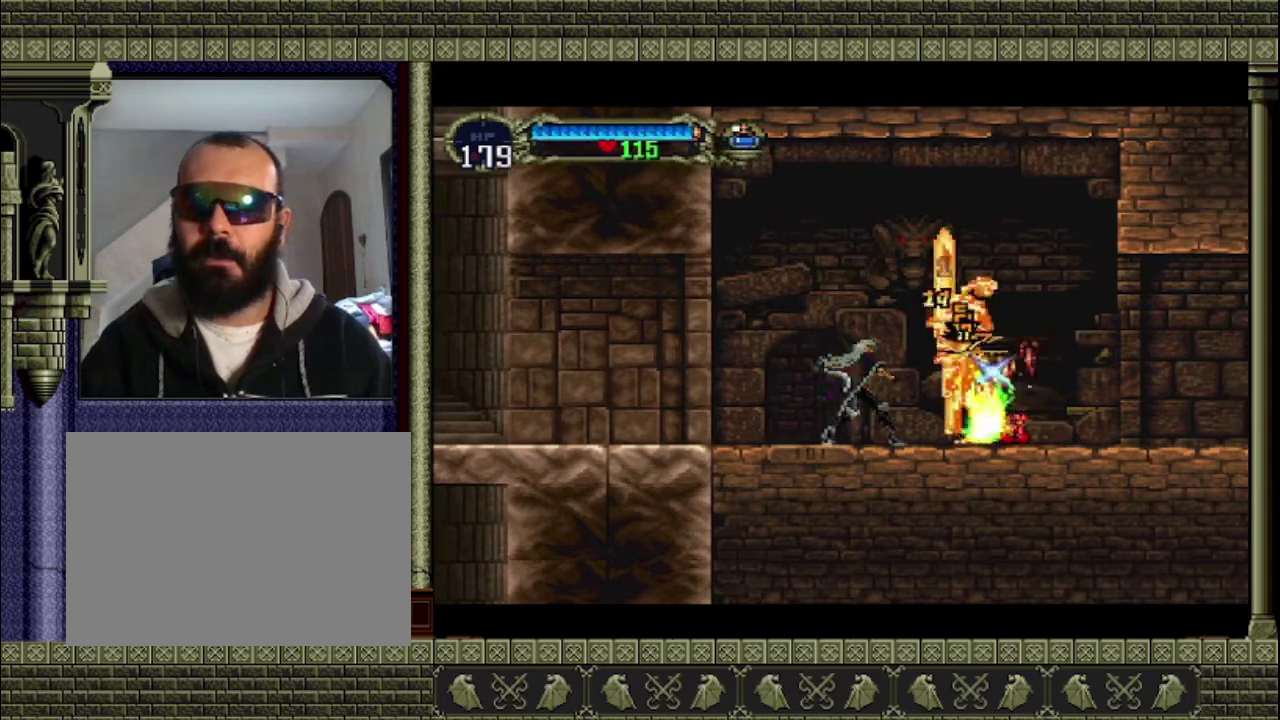
{"buttons": [], "left_stick": "center", "events": [[133, "SQUARE", "down"], [367, "SQUARE", "up"]]}
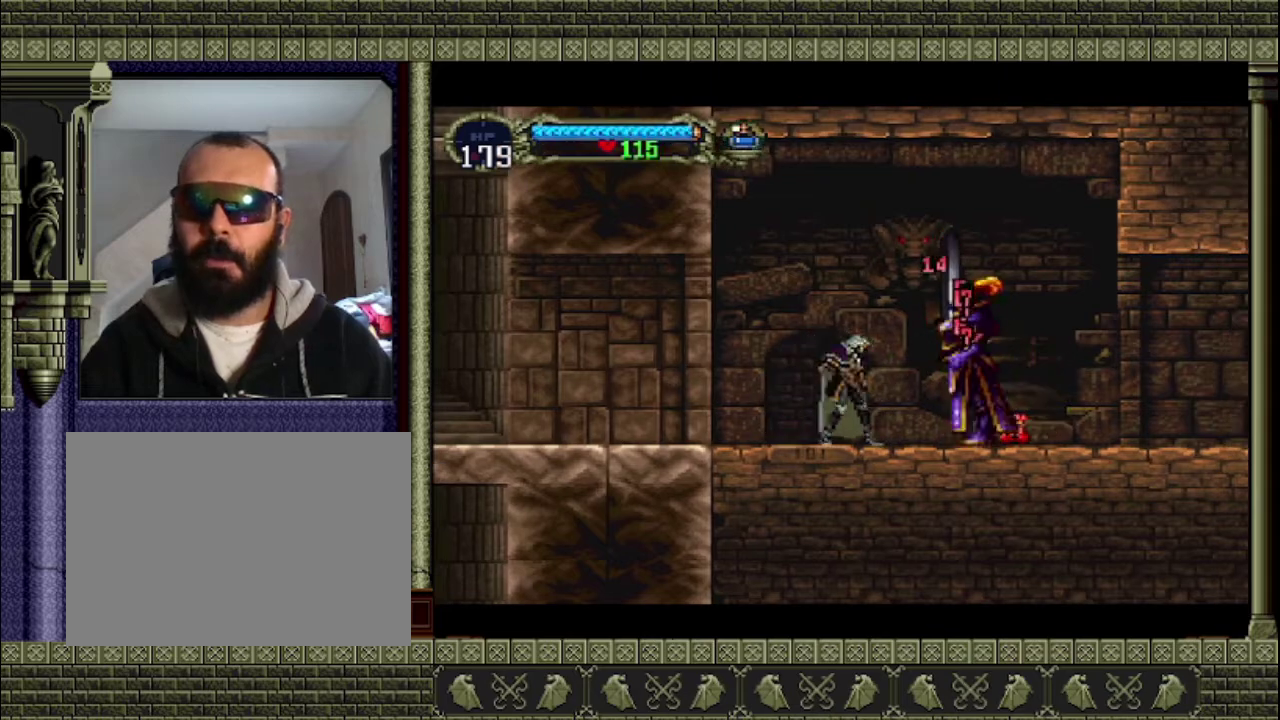
{"buttons": [], "left_stick": "center", "events": [[167, "SQUARE", "down"], [333, "SQUARE", "up"]]}
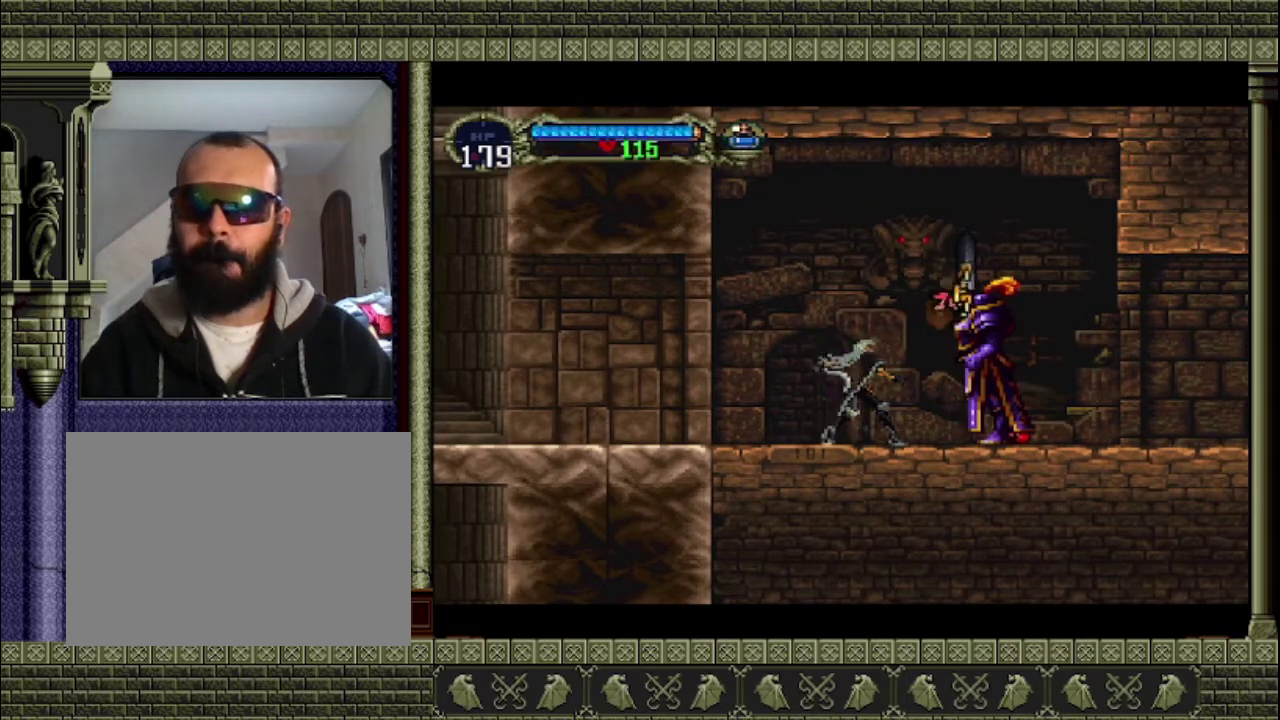
{"buttons": [], "left_stick": "center", "events": [[200, "left_stick", "right"], [333, "left_stick", "up"], [500, "left_stick", "center"]]}
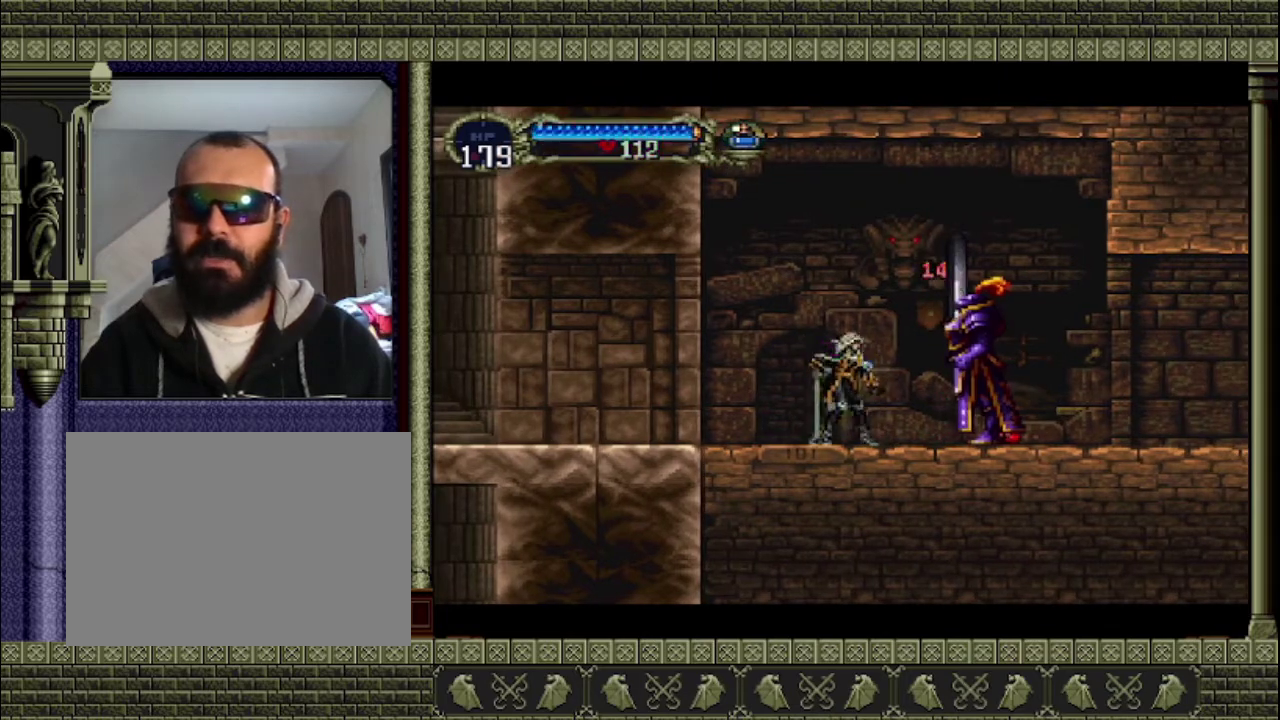
{"buttons": [], "left_stick": "left", "events": [[400, "left_stick", "left"]]}
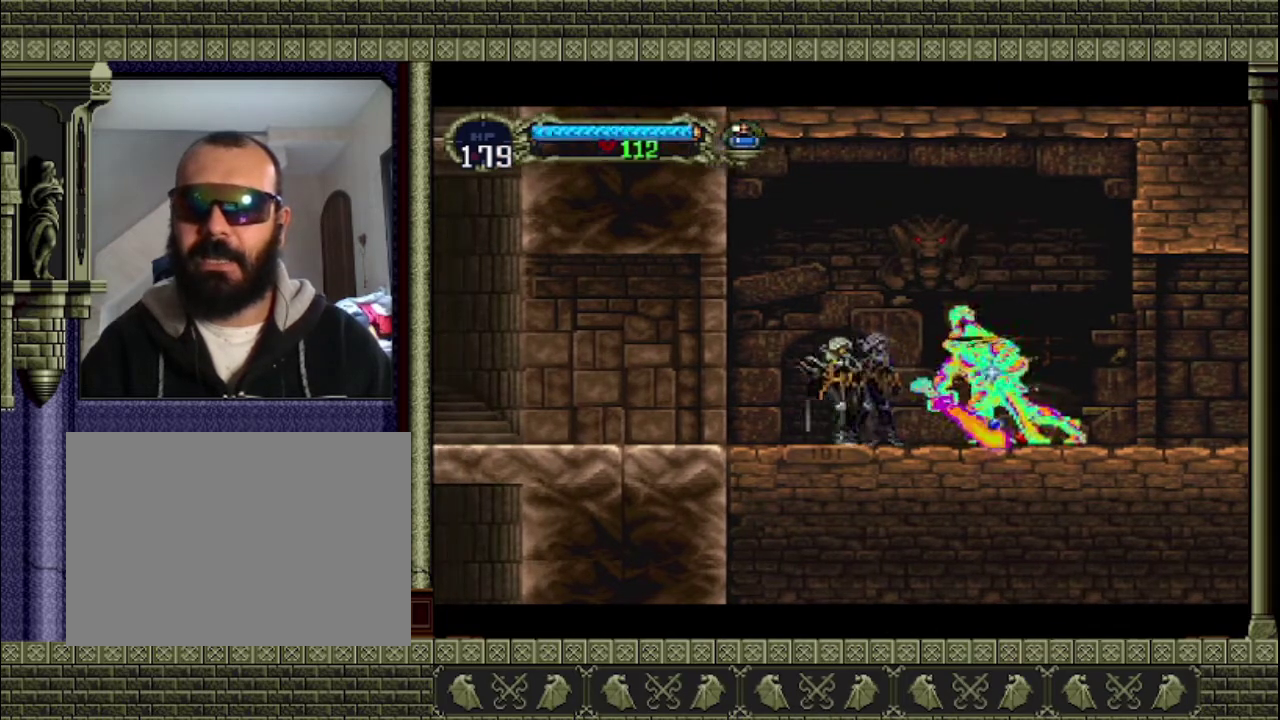
{"buttons": ["CROSS"], "left_stick": "center", "events": [[300, "left_stick", "right"], [433, "left_stick", "center"], [467, "CROSS", "down"]]}
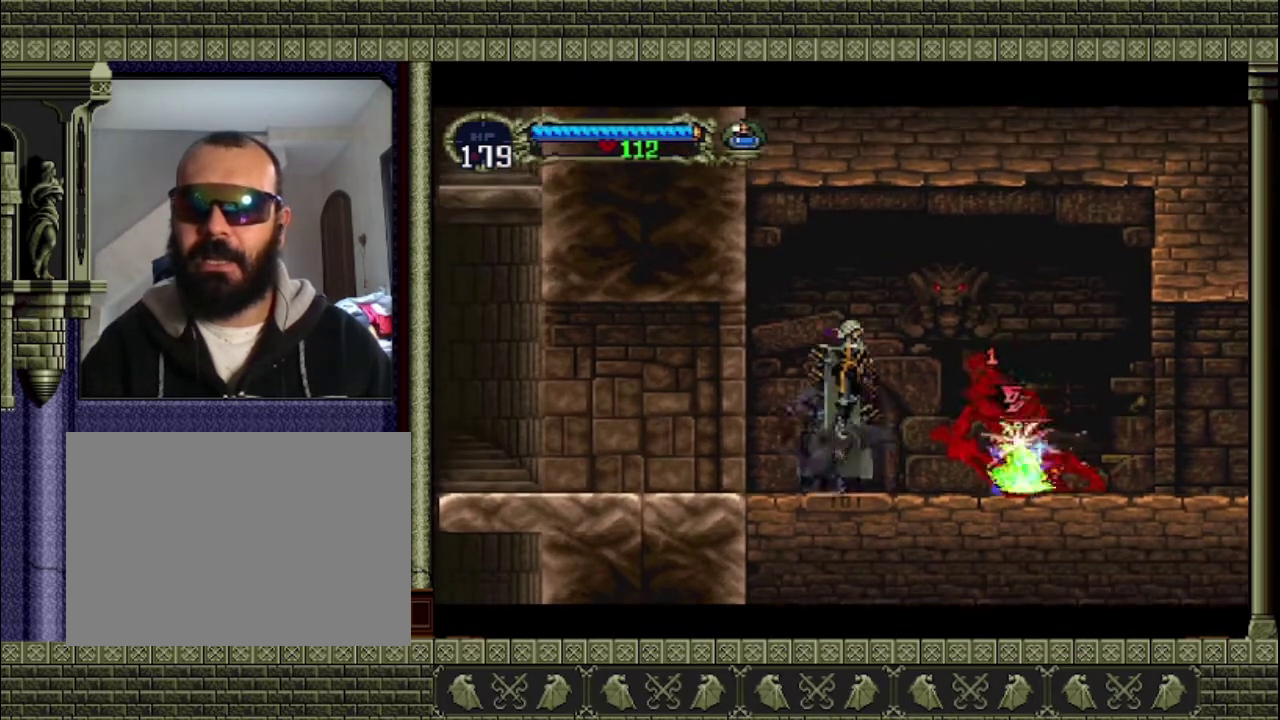
{"buttons": ["CROSS"], "left_stick": "center", "events": []}
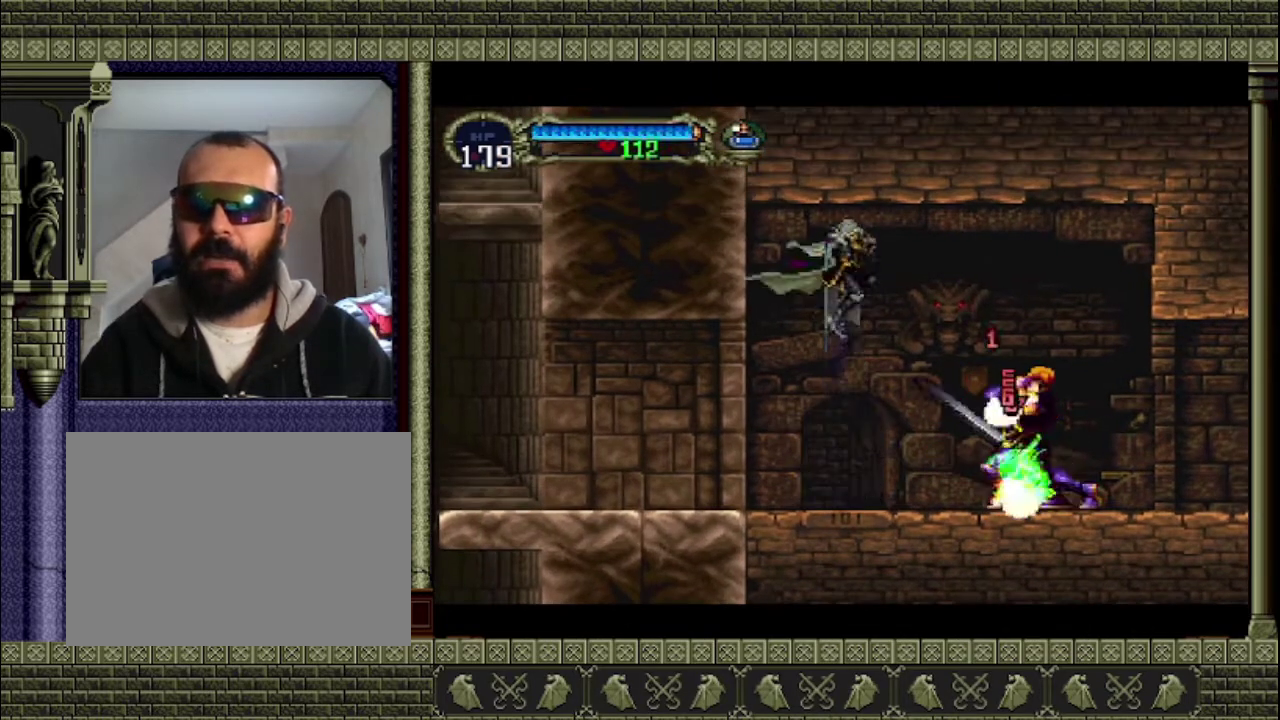
{"buttons": [], "left_stick": "left", "events": [[200, "CROSS", "up"], [433, "left_stick", "left"]]}